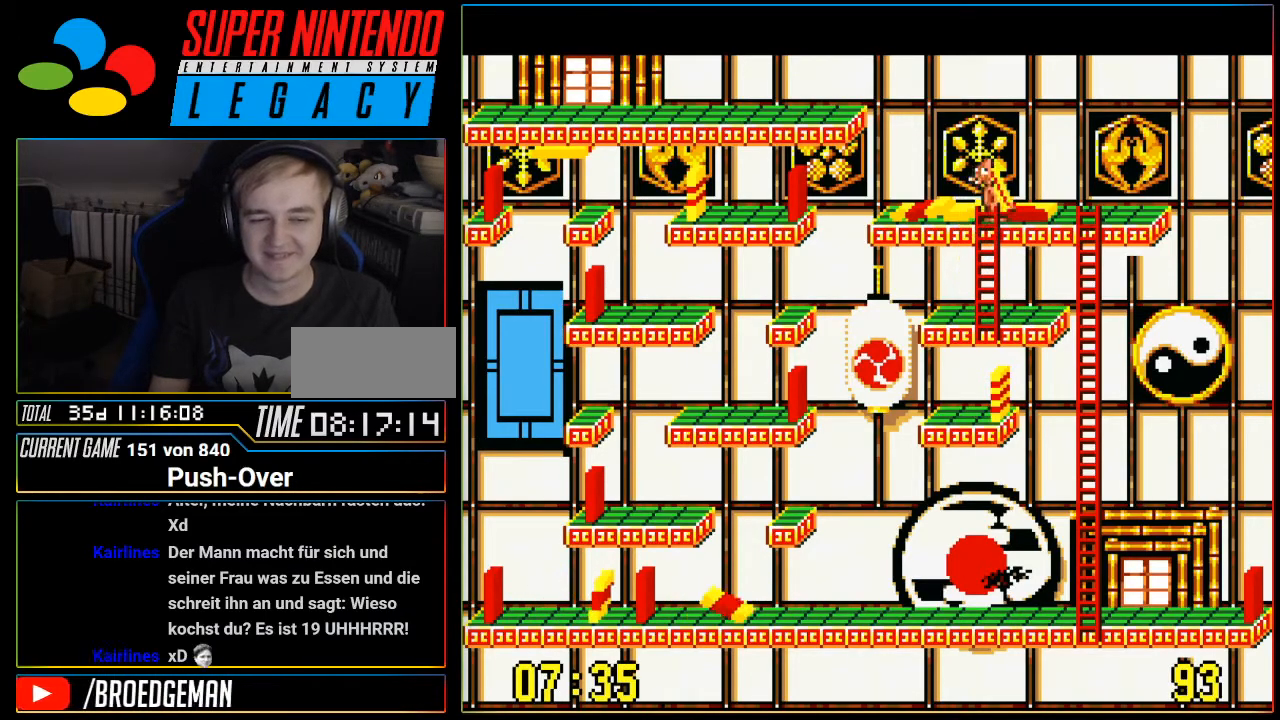
Gameplay with a controller (Nintendo layout); each line is a JSON object with the inputs held at the frame after it. "events" lists button and stick changes between this image and that frame as [ms after this image, input, new state], when the widget could be followed in between. Not read: L3 R3.
{"buttons": ["DPAD_DOWN"], "events": [[467, "DPAD_DOWN", "down"], [467, "DPAD_RIGHT", "up"]]}
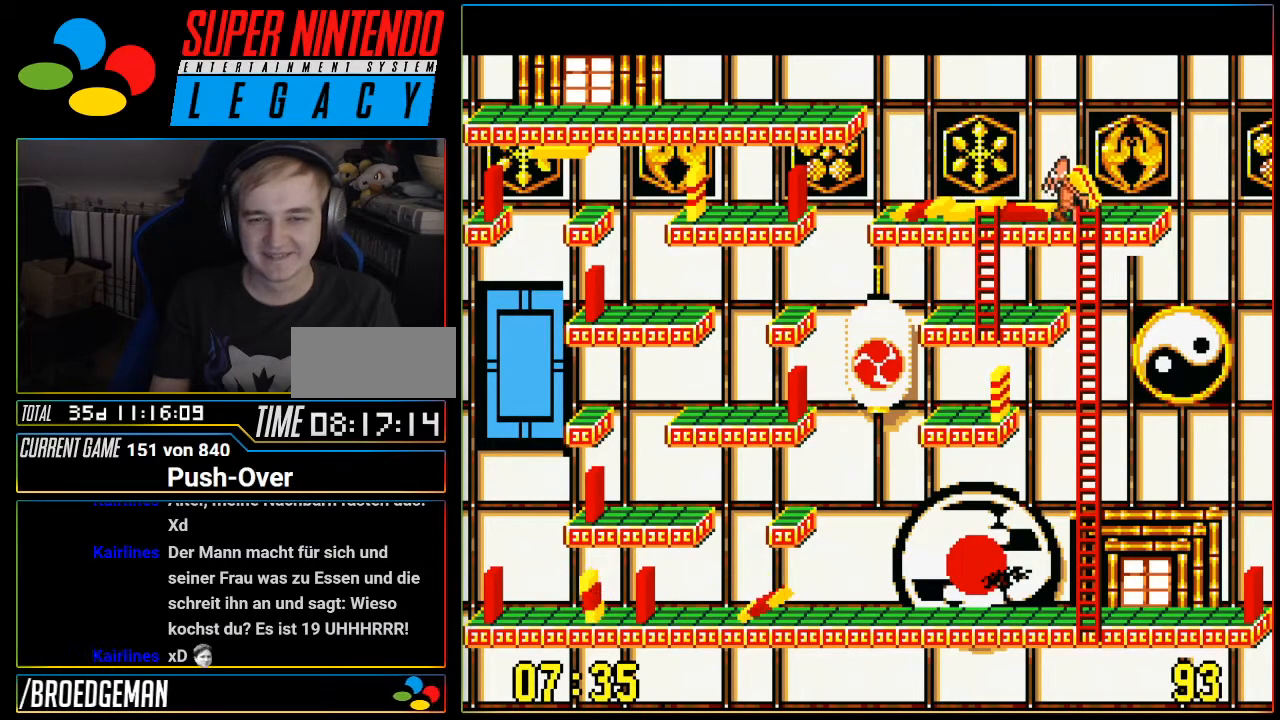
{"buttons": ["DPAD_DOWN"], "events": []}
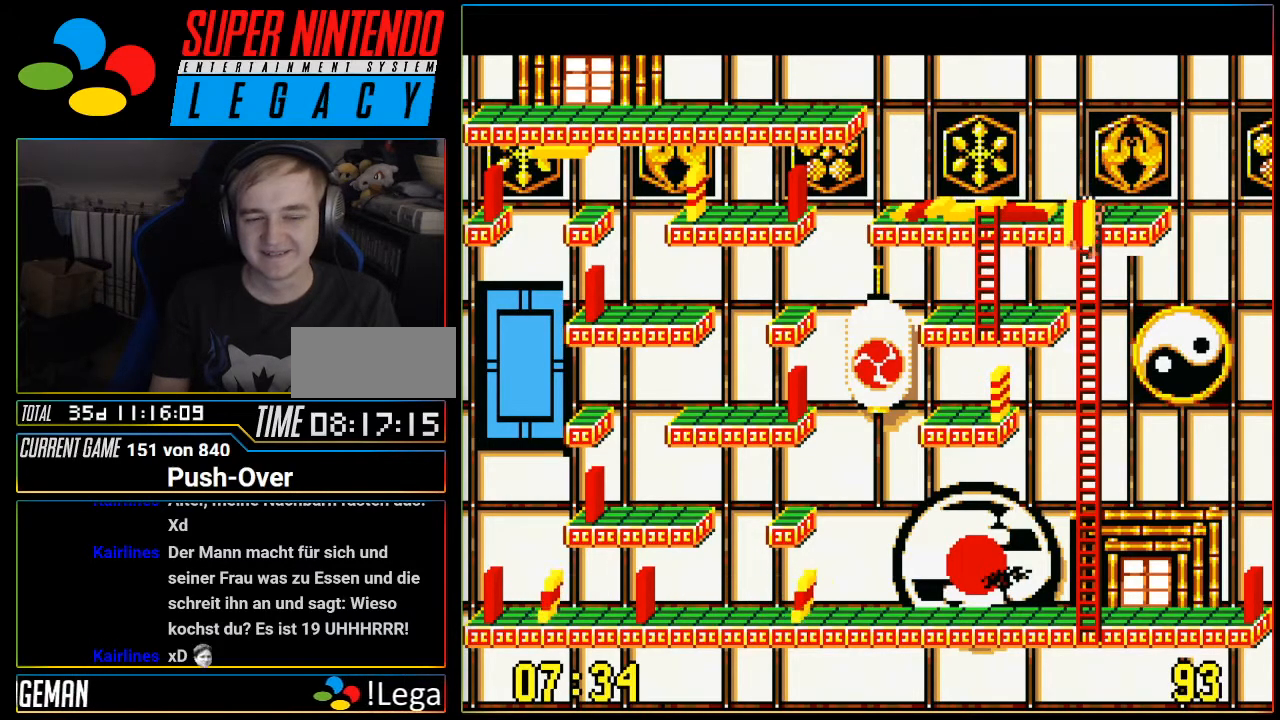
{"buttons": ["DPAD_DOWN"], "events": []}
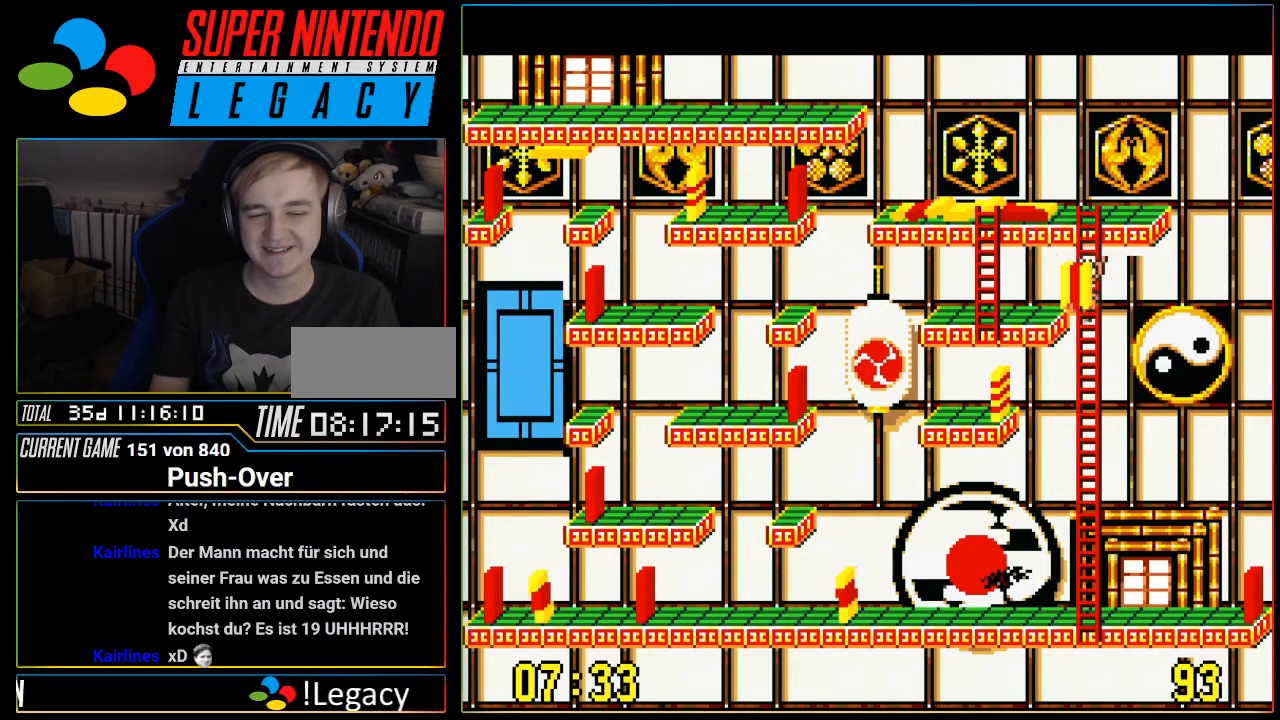
{"buttons": ["DPAD_DOWN"], "events": []}
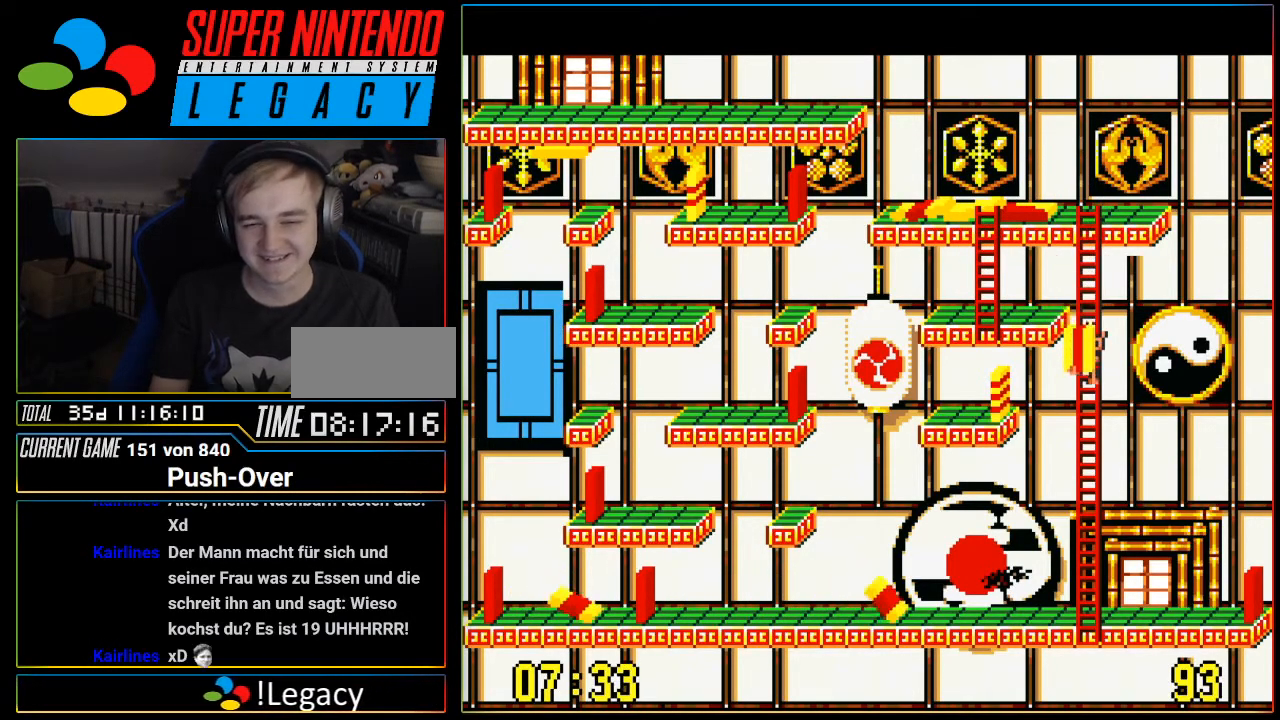
{"buttons": ["DPAD_DOWN"], "events": []}
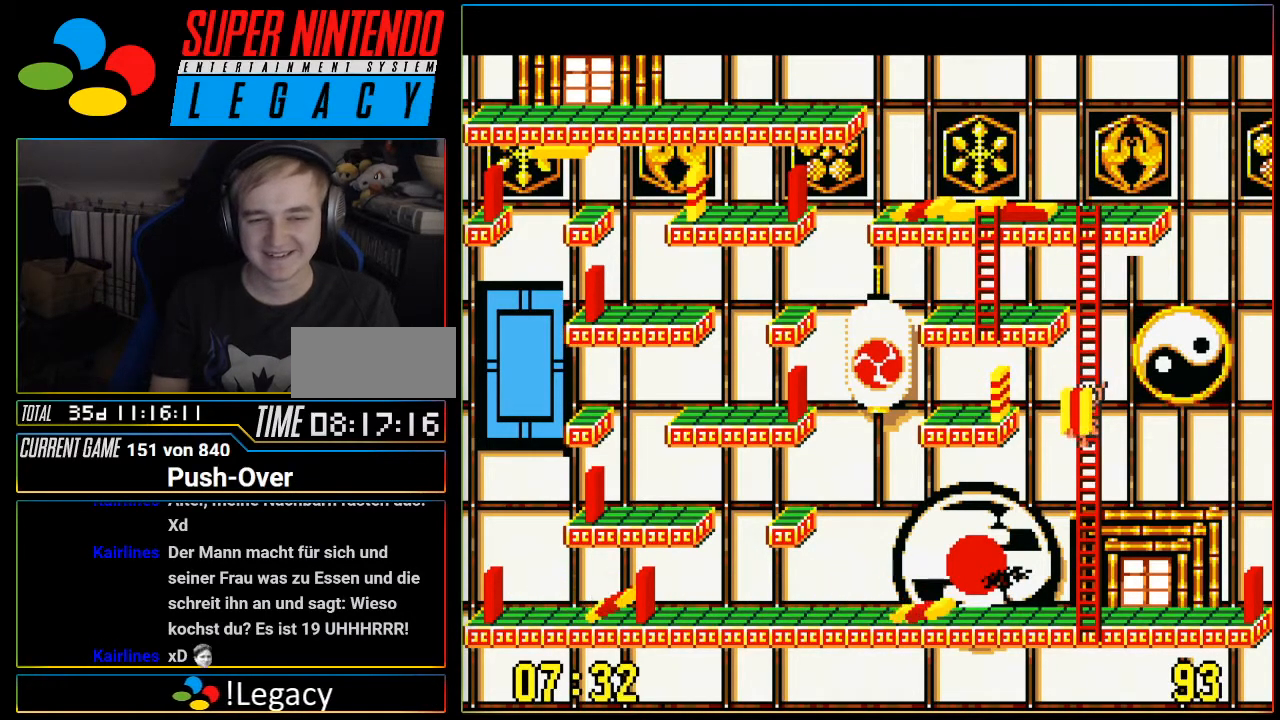
{"buttons": ["DPAD_DOWN"], "events": []}
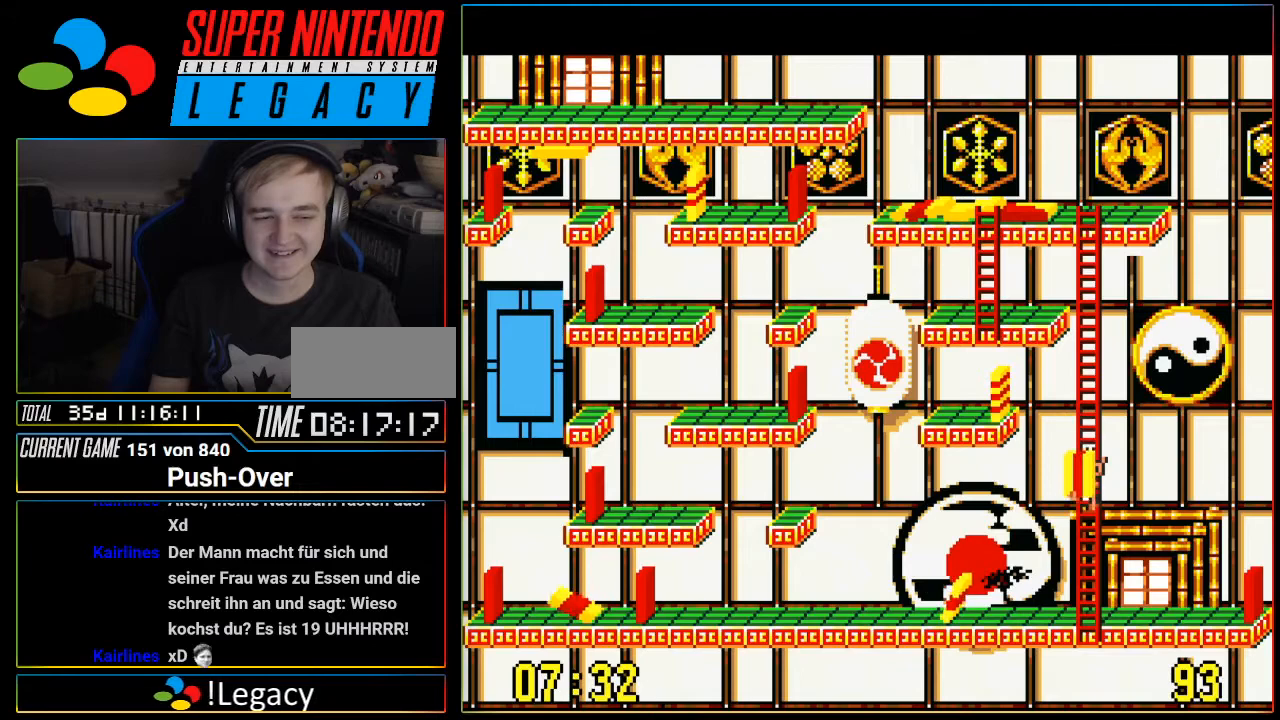
{"buttons": ["DPAD_DOWN"], "events": []}